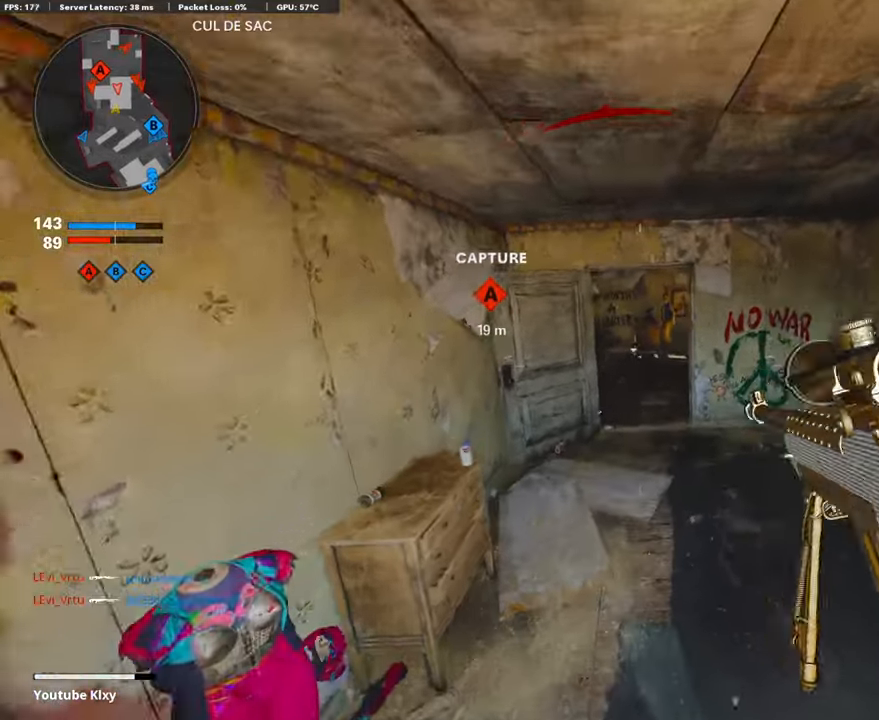
Gameplay with a controller (PlayStation layout); each line is a JSON object with the inputs held at the frame after it. "events" lists button and stick changes between this image and that frame as [ms after this image, input, new state], when the widget could be followed in between.
{"buttons": ["SQUARE", "L3"], "left_stick": "up", "right_stick": "center", "events": [[84, "L3", "up"], [218, "L3", "down"], [302, "SQUARE", "down"], [319, "L3", "up"], [402, "SQUARE", "up"], [486, "L3", "down"], [486, "SQUARE", "down"]]}
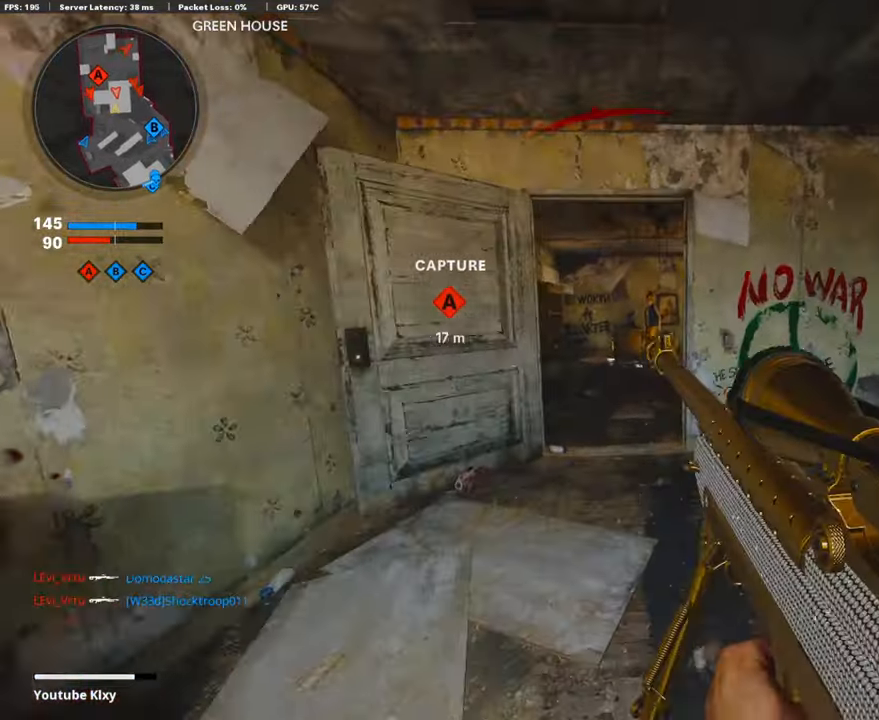
{"buttons": ["L3"], "left_stick": "up", "right_stick": "center", "events": [[67, "SQUARE", "up"], [134, "SQUARE", "down"], [151, "left_stick", "up-left"], [234, "SQUARE", "up"], [318, "left_stick", "up"]]}
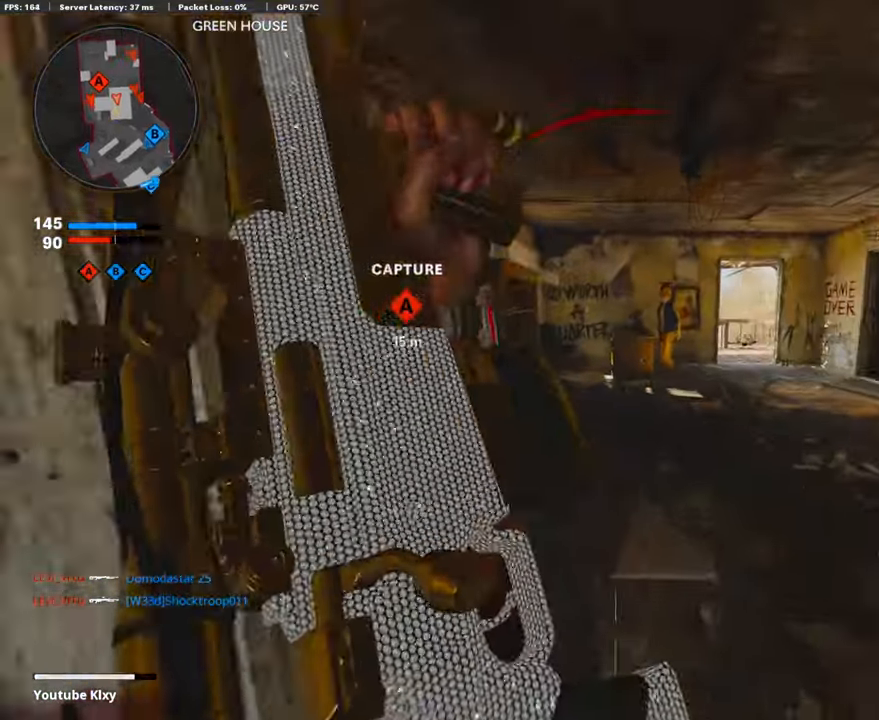
{"buttons": [], "left_stick": "up", "right_stick": "center", "events": [[101, "R3", "down"], [201, "L3", "up"], [218, "R3", "up"], [319, "R3", "down"], [352, "L3", "down"], [436, "R3", "up"], [453, "L3", "up"]]}
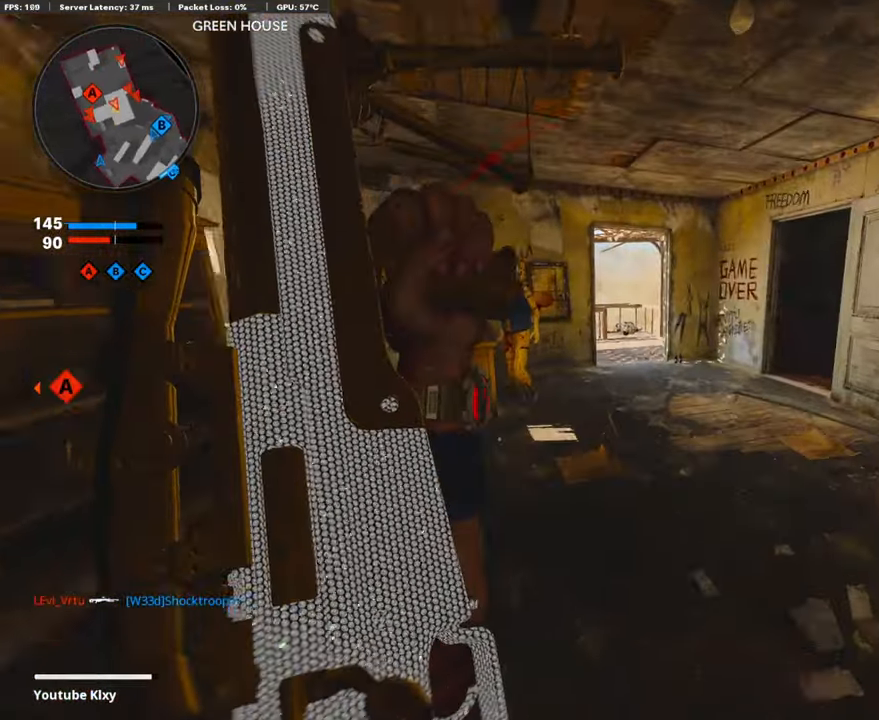
{"buttons": ["R3"], "left_stick": "up", "right_stick": "center", "events": [[67, "L3", "down"], [268, "R3", "down"], [385, "L3", "up"], [419, "R3", "up"], [503, "R3", "down"]]}
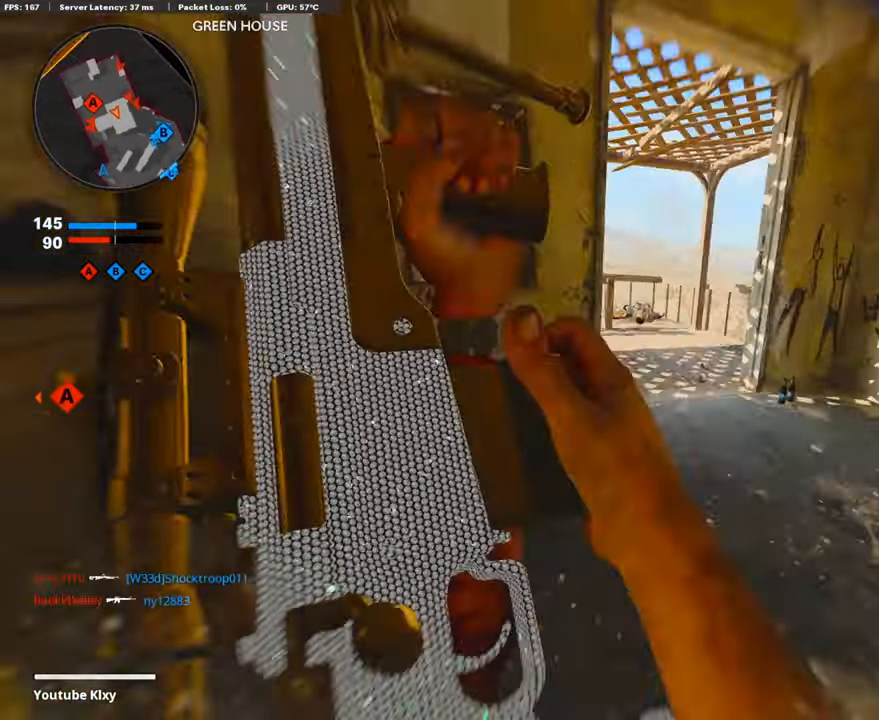
{"buttons": ["L1"], "left_stick": "center", "right_stick": "center", "events": [[16, "L3", "down"], [117, "R3", "up"], [184, "L1", "down"], [201, "L3", "up"], [268, "left_stick", "center"], [385, "left_stick", "left"], [452, "left_stick", "center"]]}
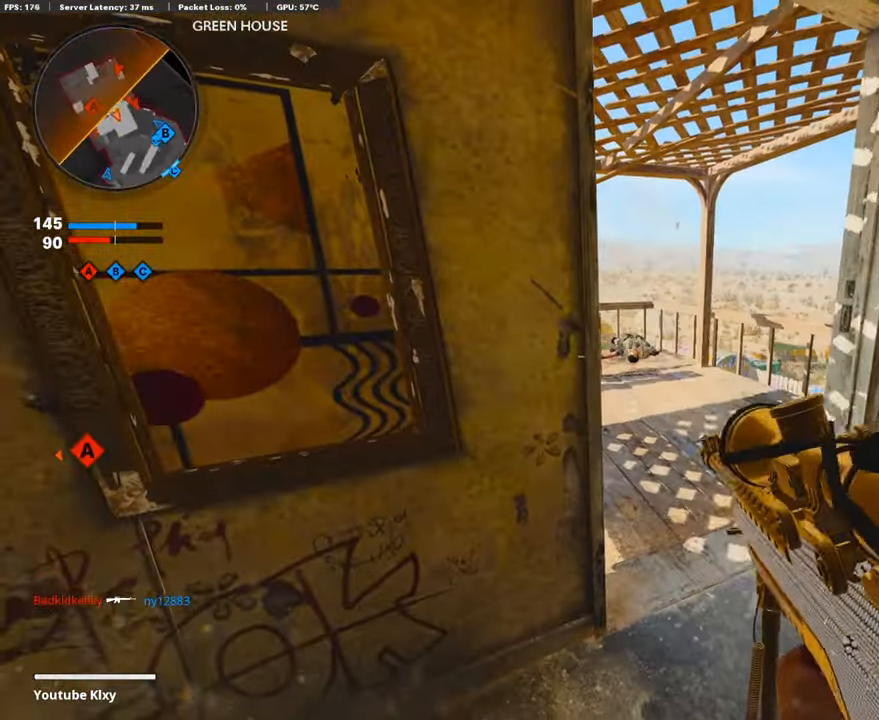
{"buttons": ["L1"], "left_stick": "center", "right_stick": "down-right", "events": [[419, "right_stick", "down-right"]]}
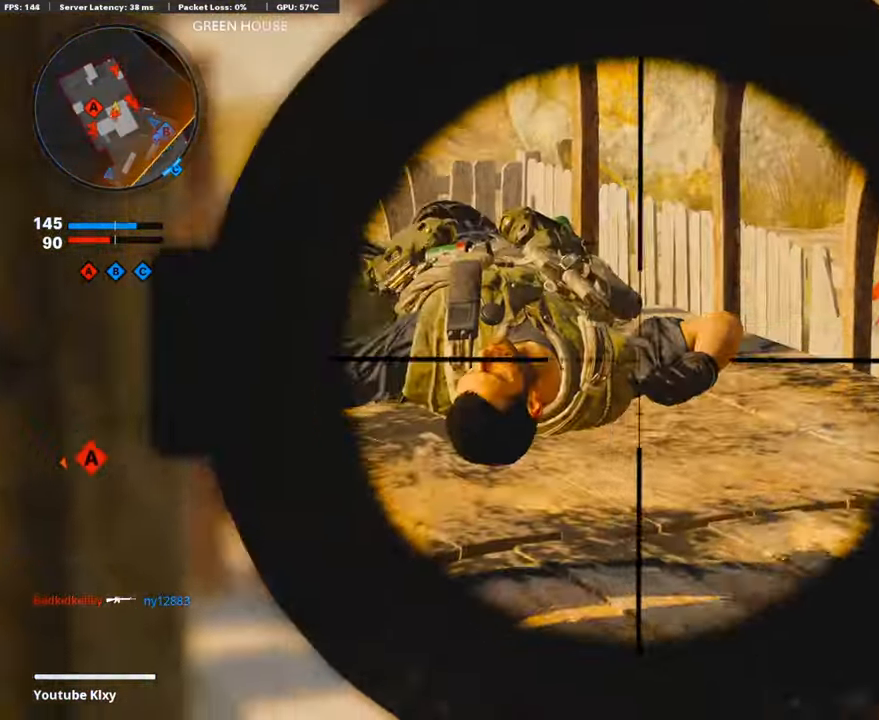
{"buttons": ["L1", "L3"], "left_stick": "center", "right_stick": "right", "events": [[33, "right_stick", "center"], [67, "L3", "down"], [101, "CROSS", "down"], [201, "CROSS", "up"], [318, "right_stick", "down"], [469, "right_stick", "right"]]}
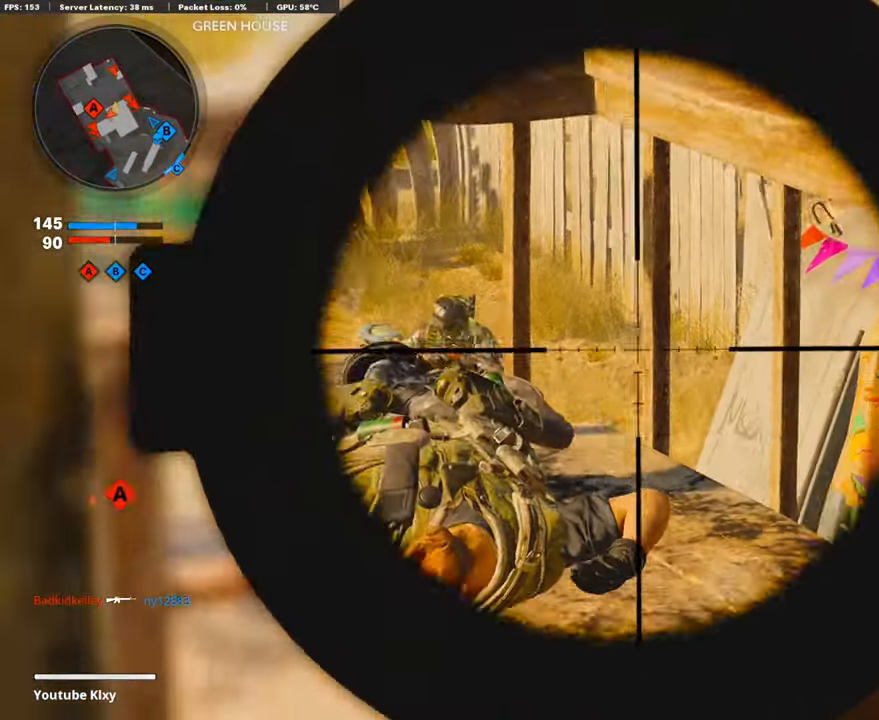
{"buttons": ["L1", "L3"], "left_stick": "up-right", "right_stick": "right", "events": [[67, "right_stick", "up-left"], [201, "right_stick", "center"], [301, "CROSS", "down"], [318, "left_stick", "up-right"], [385, "CROSS", "up"], [502, "right_stick", "right"]]}
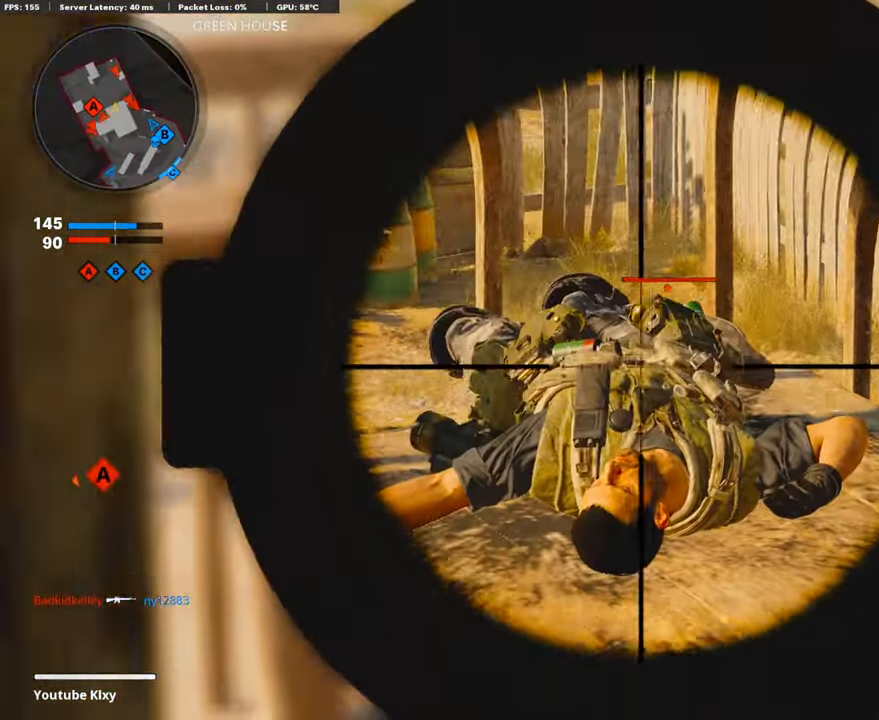
{"buttons": [], "left_stick": "up-right", "right_stick": "right", "events": [[34, "right_stick", "up-right"], [101, "R1", "down"], [168, "L1", "up"], [168, "L3", "up"], [168, "left_stick", "right"], [168, "right_stick", "left"], [235, "R1", "up"], [268, "right_stick", "center"], [285, "left_stick", "down-right"], [369, "right_stick", "right"], [503, "left_stick", "up-right"]]}
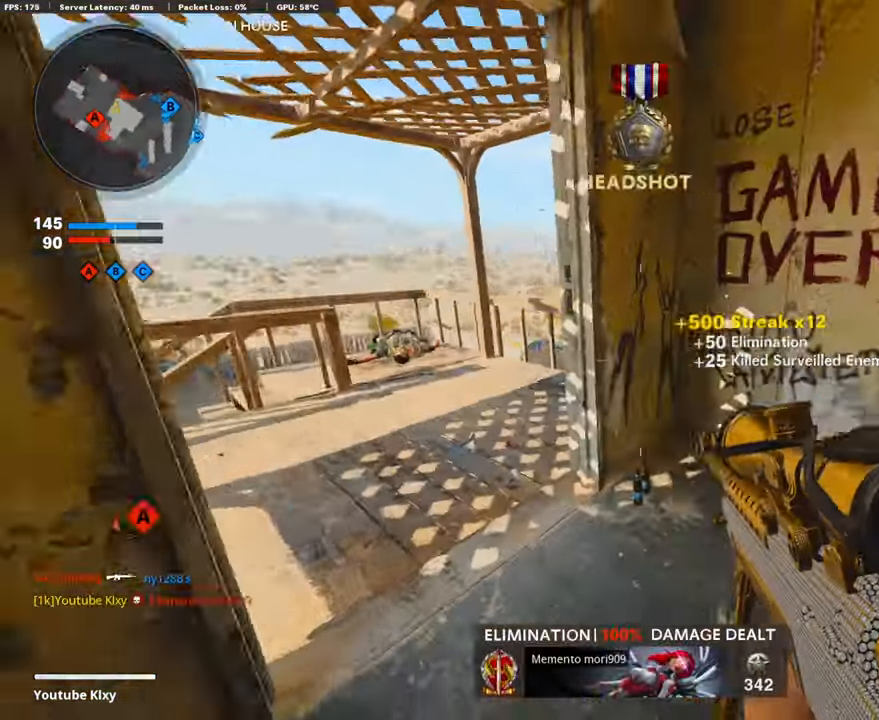
{"buttons": ["L3"], "left_stick": "up", "right_stick": "right", "events": [[33, "L3", "down"], [100, "left_stick", "up"], [133, "right_stick", "center"], [167, "L3", "up"], [267, "L3", "down"], [485, "right_stick", "right"]]}
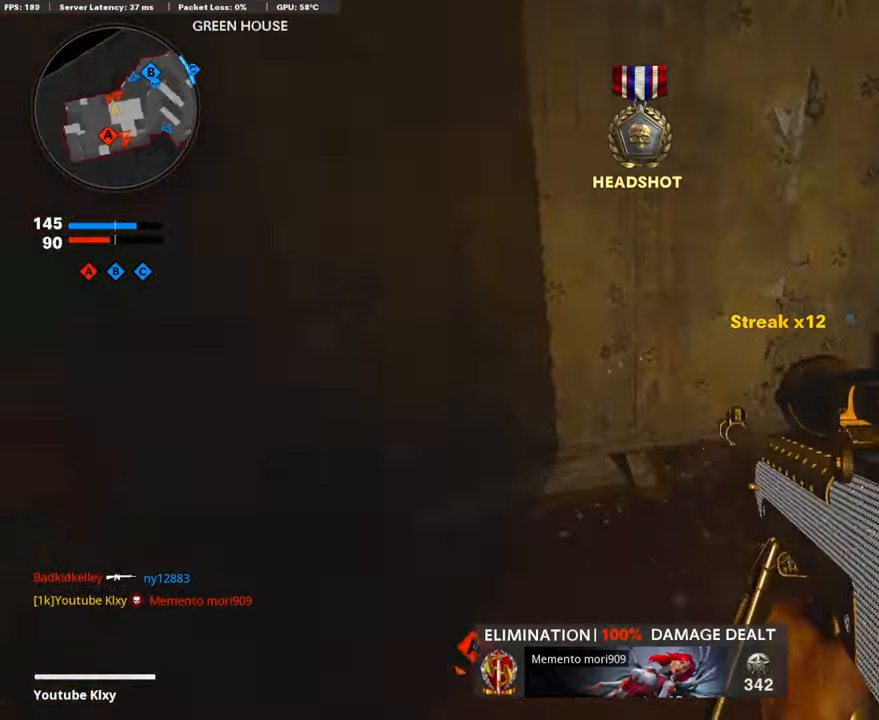
{"buttons": ["L3"], "left_stick": "up-left", "right_stick": "center", "events": [[268, "right_stick", "center"], [301, "L3", "up"], [318, "left_stick", "up-left"], [402, "L3", "down"]]}
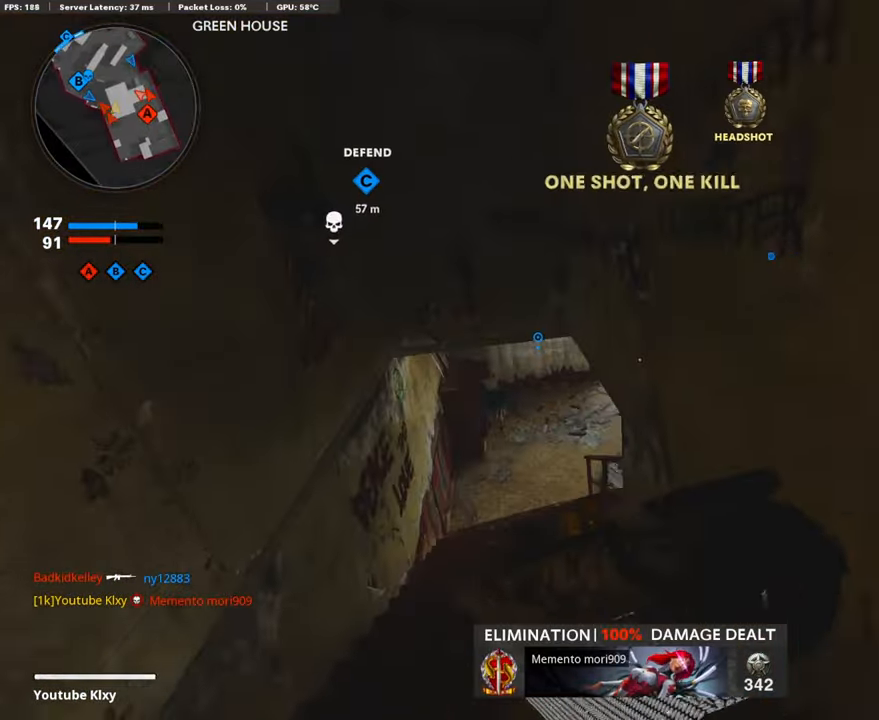
{"buttons": ["R3"], "left_stick": "up-left", "right_stick": "center", "events": [[352, "R3", "down"], [486, "L3", "up"]]}
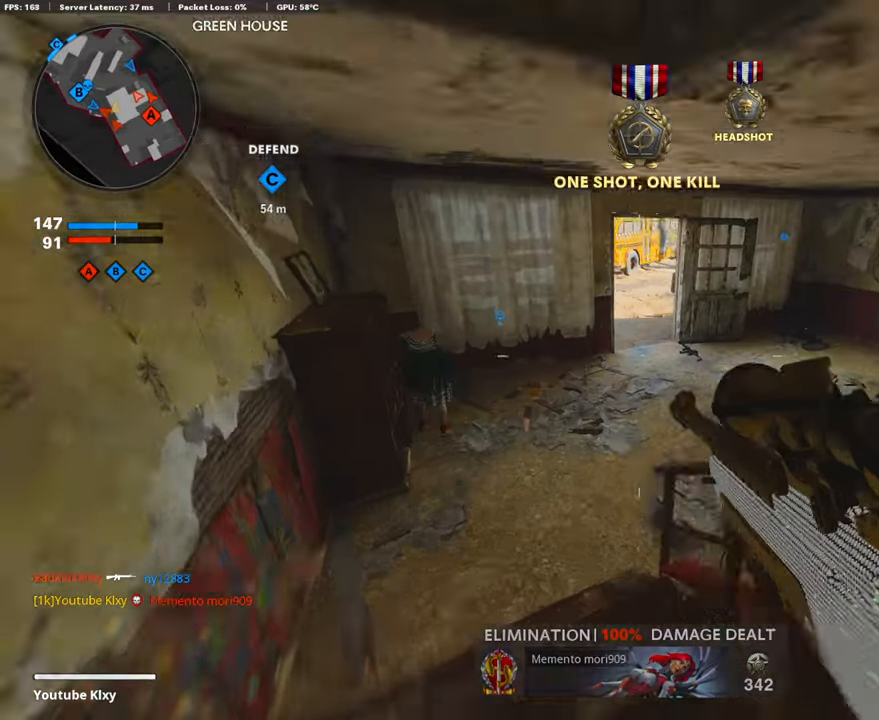
{"buttons": ["L3"], "left_stick": "up", "right_stick": "center", "events": [[33, "R3", "up"], [134, "L3", "down"], [134, "R3", "down"], [234, "L3", "up"], [234, "R3", "up"], [234, "right_stick", "up-right"], [268, "left_stick", "up"], [335, "L3", "down"], [402, "right_stick", "center"]]}
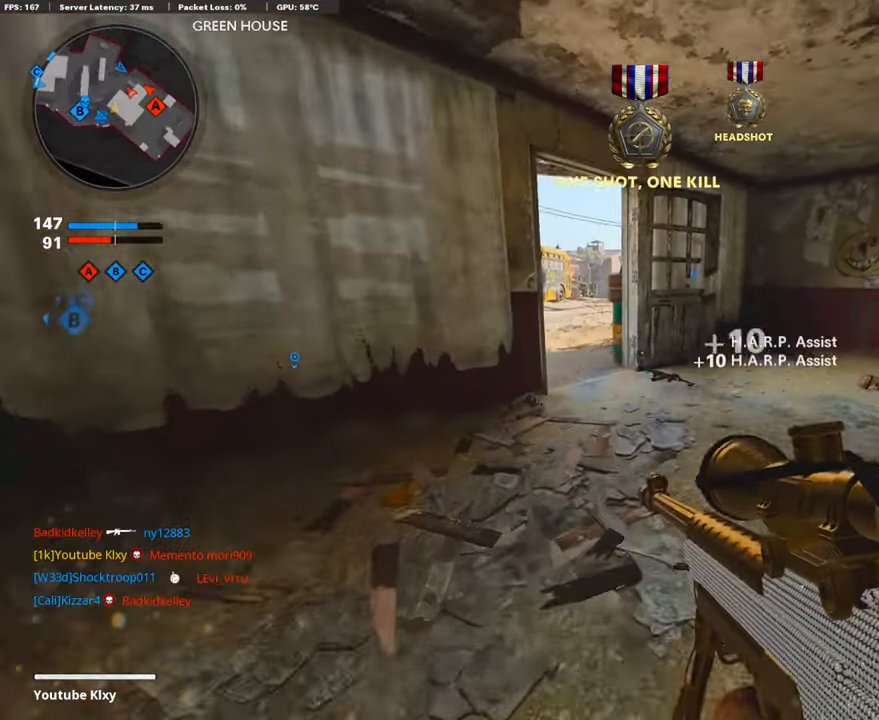
{"buttons": ["L1"], "left_stick": "down-left", "right_stick": "center", "events": [[134, "L3", "up"], [150, "right_stick", "right"], [234, "left_stick", "down-right"], [351, "left_stick", "down-left"], [418, "right_stick", "center"], [435, "L1", "down"]]}
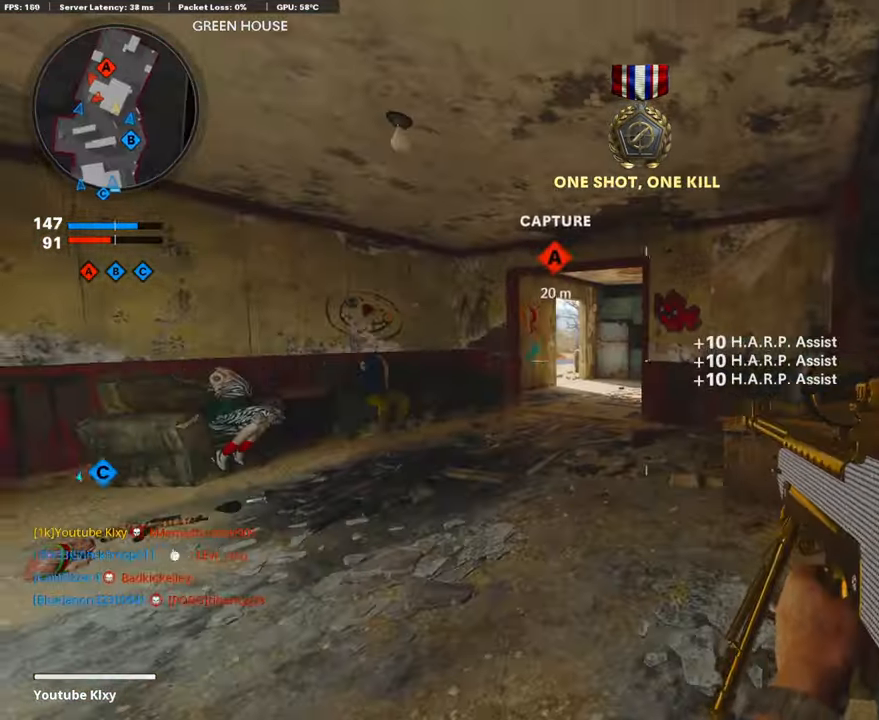
{"buttons": ["L1", "L3"], "left_stick": "center", "right_stick": "center", "events": [[385, "left_stick", "center"], [486, "L3", "down"]]}
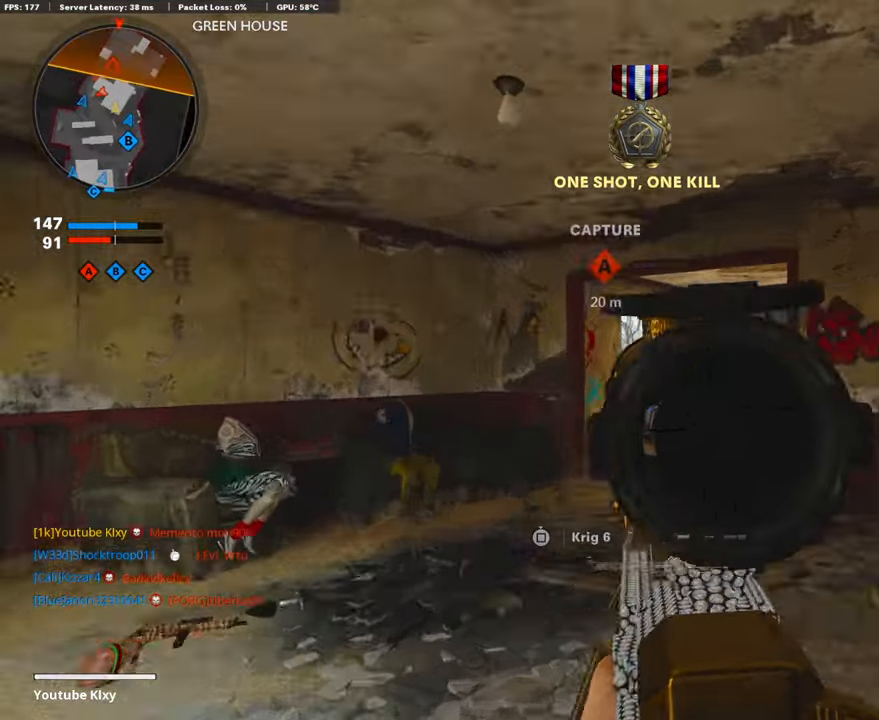
{"buttons": ["L1", "L3"], "left_stick": "left", "right_stick": "right", "events": [[117, "left_stick", "left"], [117, "right_stick", "right"]]}
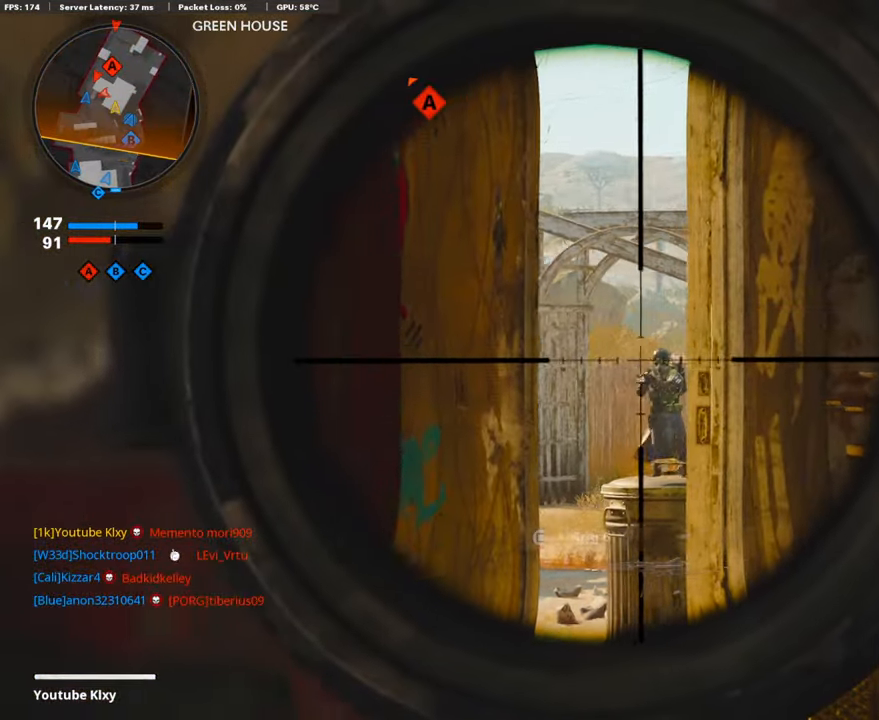
{"buttons": [], "left_stick": "left", "right_stick": "left", "events": [[168, "left_stick", "center"], [168, "right_stick", "center"], [252, "R1", "down"], [268, "L1", "up"], [285, "L3", "up"], [285, "left_stick", "right"], [386, "R1", "up"], [436, "right_stick", "left"], [469, "left_stick", "left"]]}
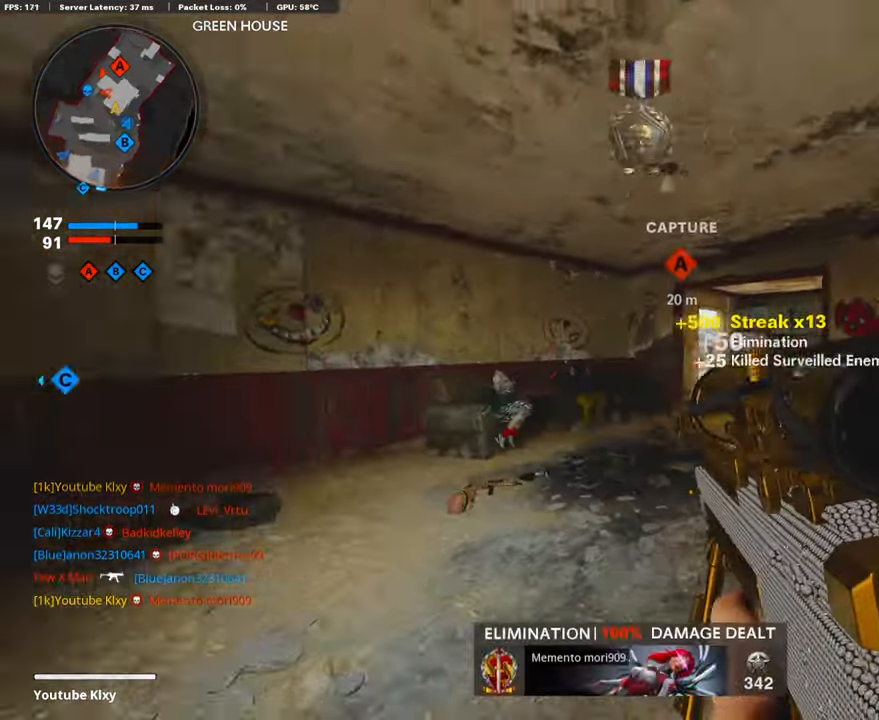
{"buttons": [], "left_stick": "up", "right_stick": "left", "events": [[167, "L3", "down"], [184, "left_stick", "up"], [285, "right_stick", "center"], [335, "right_stick", "left"], [502, "L3", "up"]]}
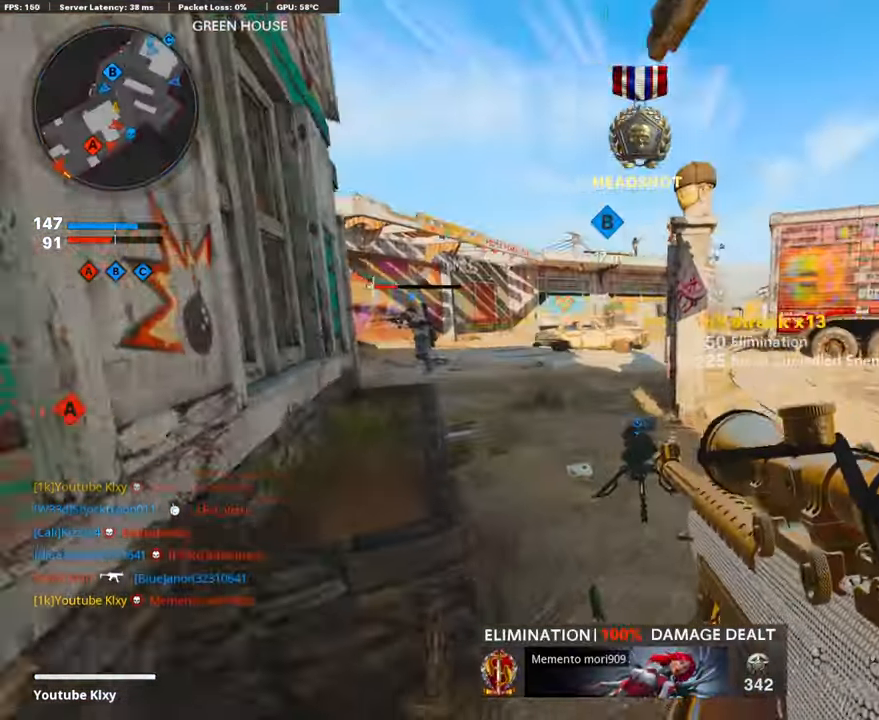
{"buttons": [], "left_stick": "up", "right_stick": "left", "events": [[134, "left_stick", "up-left"], [134, "right_stick", "center"], [201, "right_stick", "left"], [268, "left_stick", "up"], [386, "right_stick", "center"], [486, "right_stick", "left"]]}
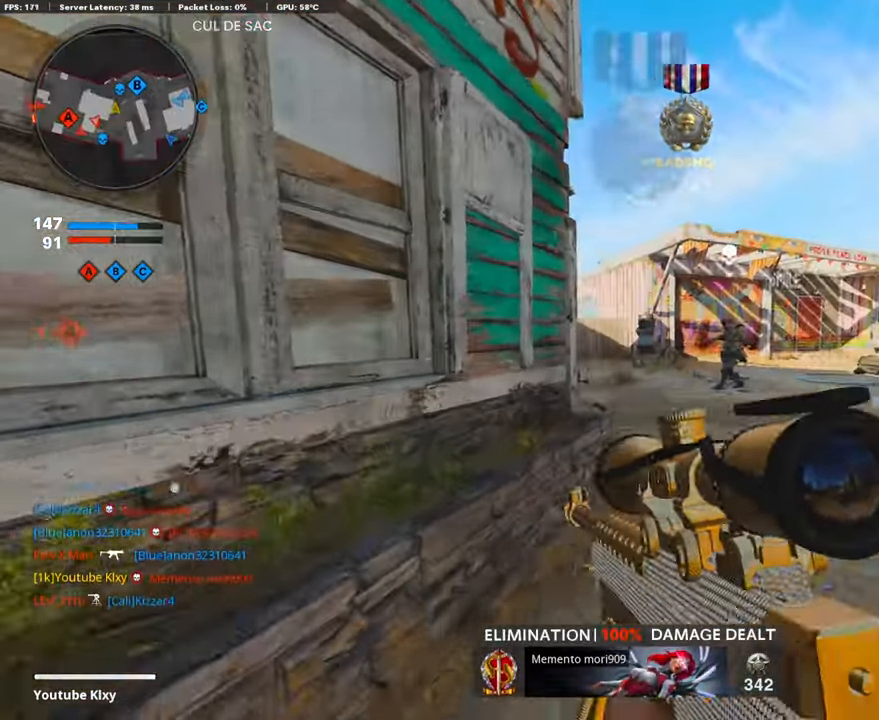
{"buttons": ["L3"], "left_stick": "up-left", "right_stick": "center", "events": [[50, "left_stick", "left"], [252, "left_stick", "up-left"], [269, "L3", "down"], [336, "right_stick", "center"]]}
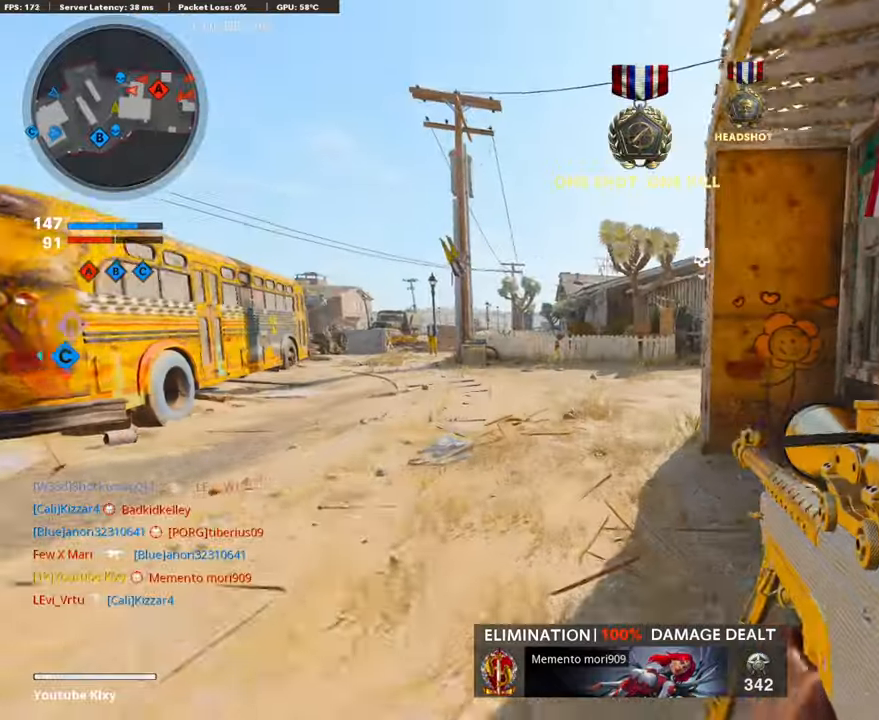
{"buttons": ["L1"], "left_stick": "up-left", "right_stick": "center", "events": [[50, "right_stick", "right"], [117, "R3", "down"], [235, "L3", "up"], [251, "R3", "up"], [302, "L3", "down"], [302, "R3", "down"], [419, "L3", "up"], [419, "R3", "up"], [419, "right_stick", "center"], [469, "L1", "down"]]}
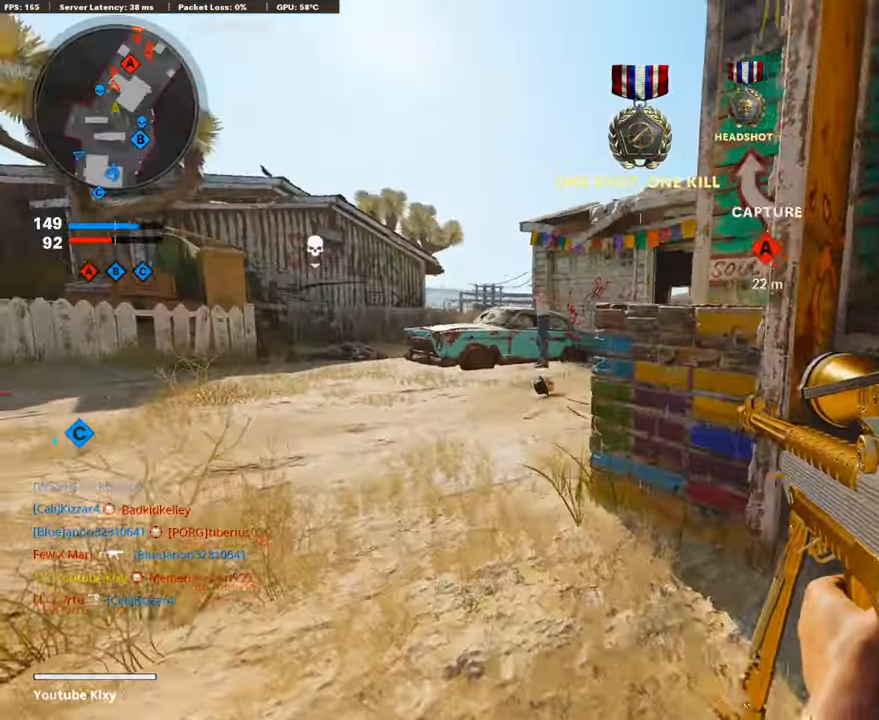
{"buttons": ["L1"], "left_stick": "center", "right_stick": "left", "events": [[16, "left_stick", "up"], [318, "left_stick", "right"], [485, "right_stick", "left"], [502, "left_stick", "center"]]}
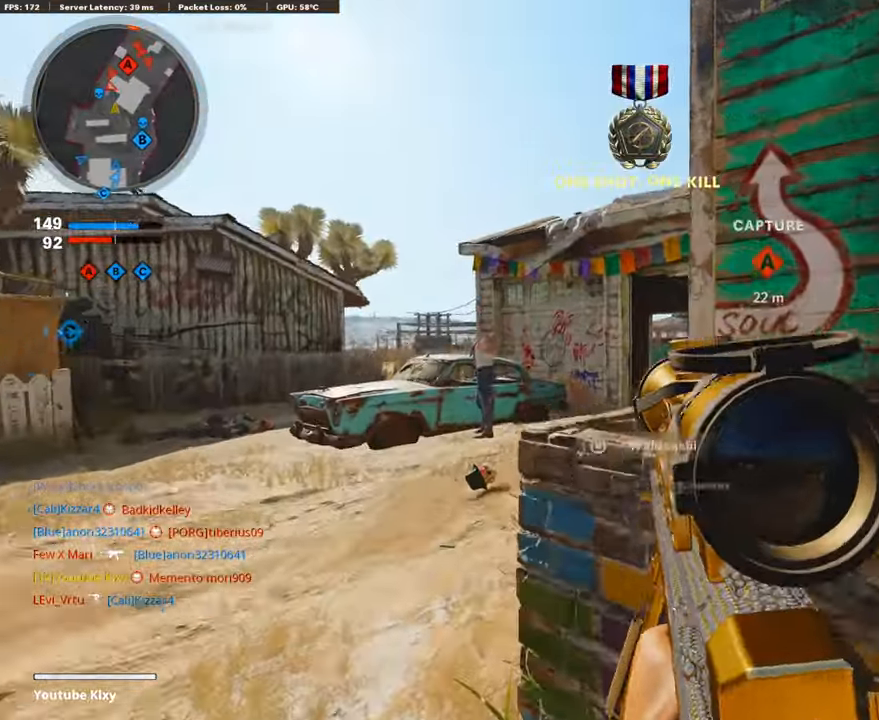
{"buttons": ["L1"], "left_stick": "center", "right_stick": "center", "events": [[34, "left_stick", "left"], [67, "right_stick", "center"], [184, "right_stick", "right"], [218, "left_stick", "right"], [318, "right_stick", "center"], [369, "left_stick", "left"], [486, "left_stick", "center"]]}
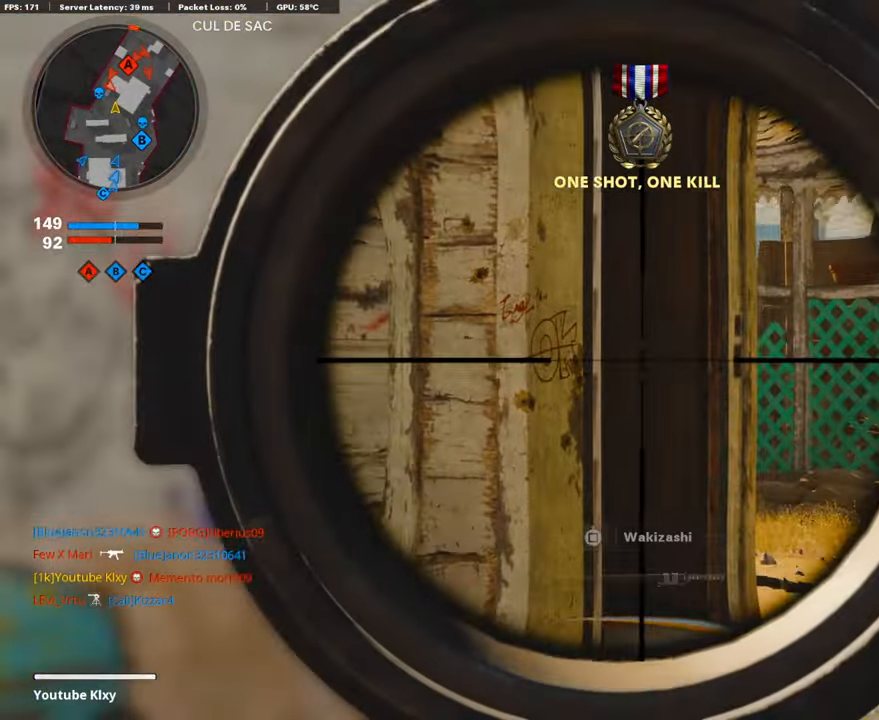
{"buttons": ["L1"], "left_stick": "center", "right_stick": "center", "events": [[33, "left_stick", "right"], [184, "left_stick", "left"], [318, "left_stick", "center"], [402, "left_stick", "right"], [486, "left_stick", "center"]]}
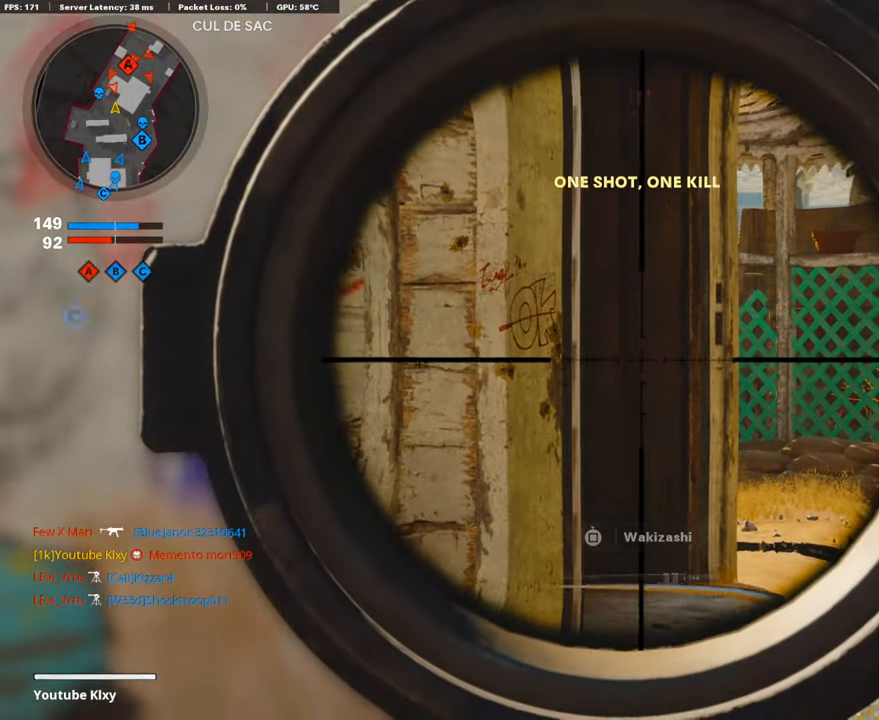
{"buttons": [], "left_stick": "right", "right_stick": "down-right", "events": [[319, "right_stick", "right"], [352, "R1", "down"], [369, "left_stick", "right"], [419, "L1", "up"], [419, "right_stick", "down-right"], [469, "R1", "up"]]}
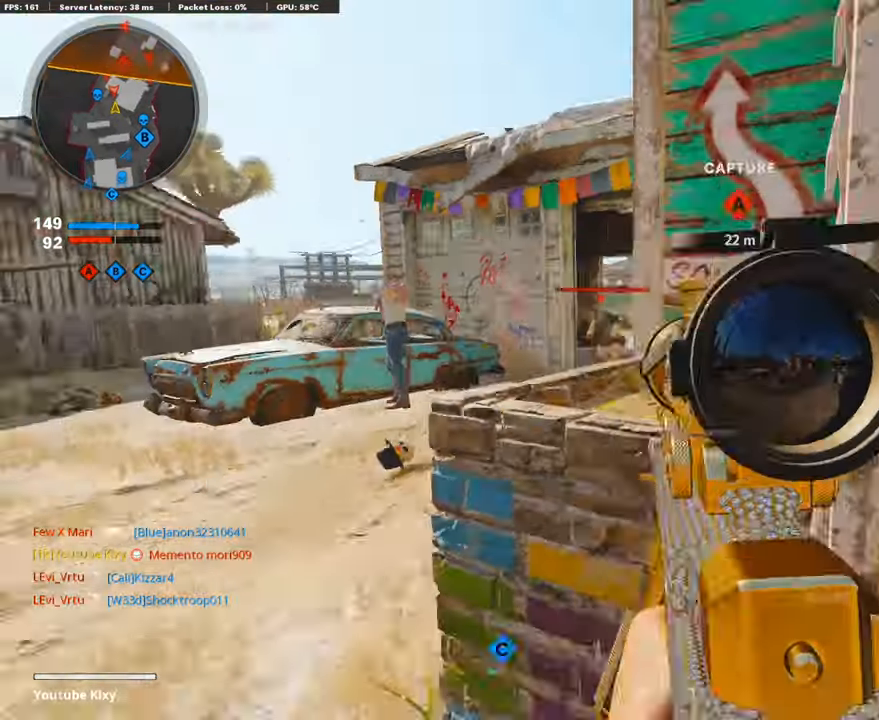
{"buttons": ["L1"], "left_stick": "left", "right_stick": "center", "events": [[67, "right_stick", "center"], [84, "left_stick", "up-right"], [201, "left_stick", "up-left"], [251, "left_stick", "left"], [251, "right_stick", "left"], [302, "right_stick", "center"], [469, "L1", "down"]]}
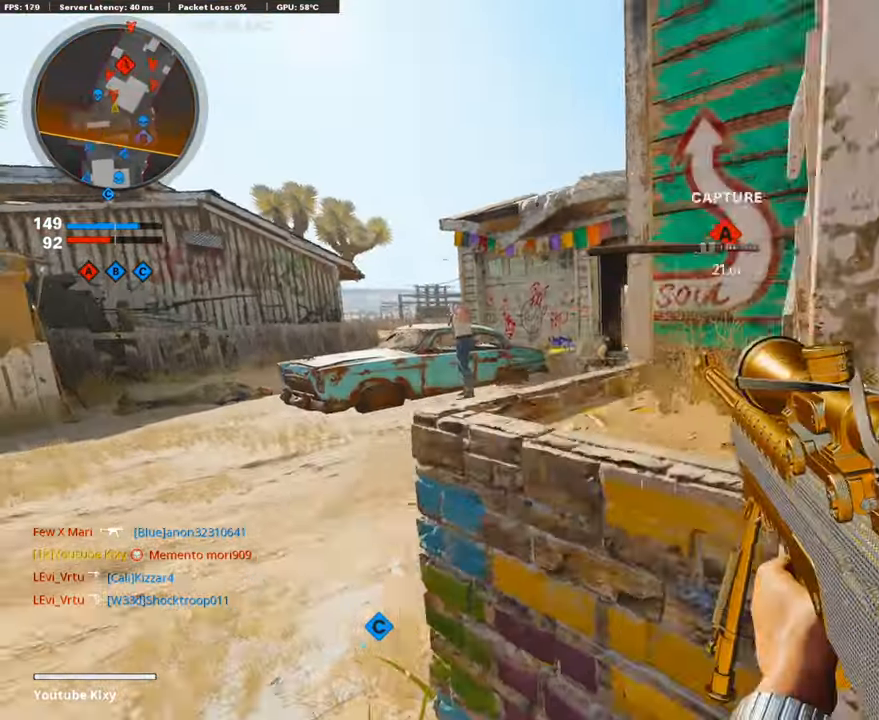
{"buttons": ["L1"], "left_stick": "left", "right_stick": "left", "events": [[184, "left_stick", "center"], [285, "left_stick", "left"], [419, "right_stick", "left"]]}
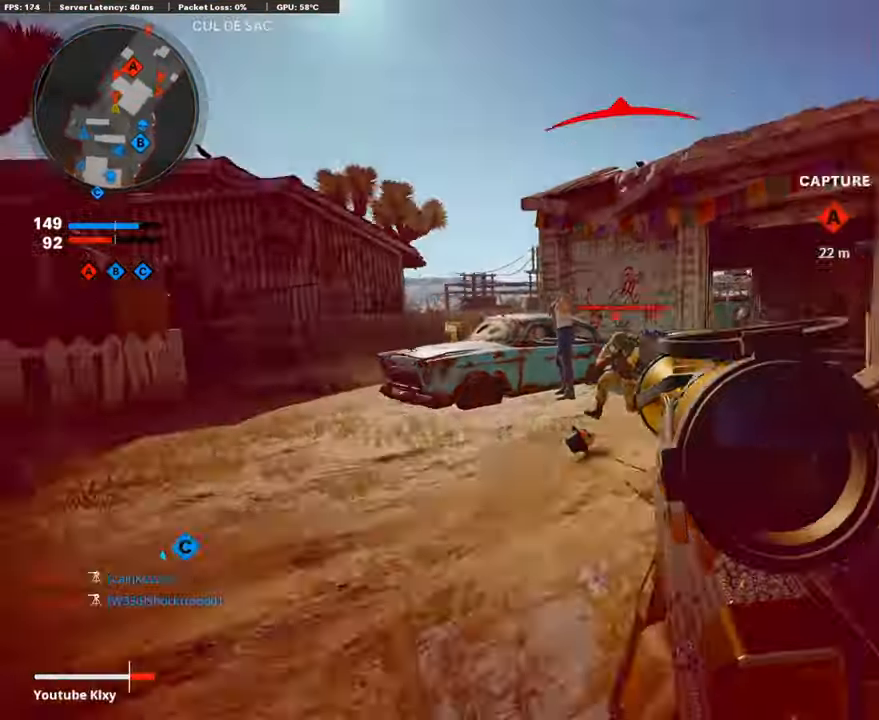
{"buttons": [], "left_stick": "up-right", "right_stick": "right", "events": [[101, "right_stick", "center"], [134, "R1", "down"], [151, "right_stick", "right"], [168, "L1", "up"], [168, "left_stick", "center"], [218, "left_stick", "right"], [302, "R1", "up"], [436, "left_stick", "up-right"]]}
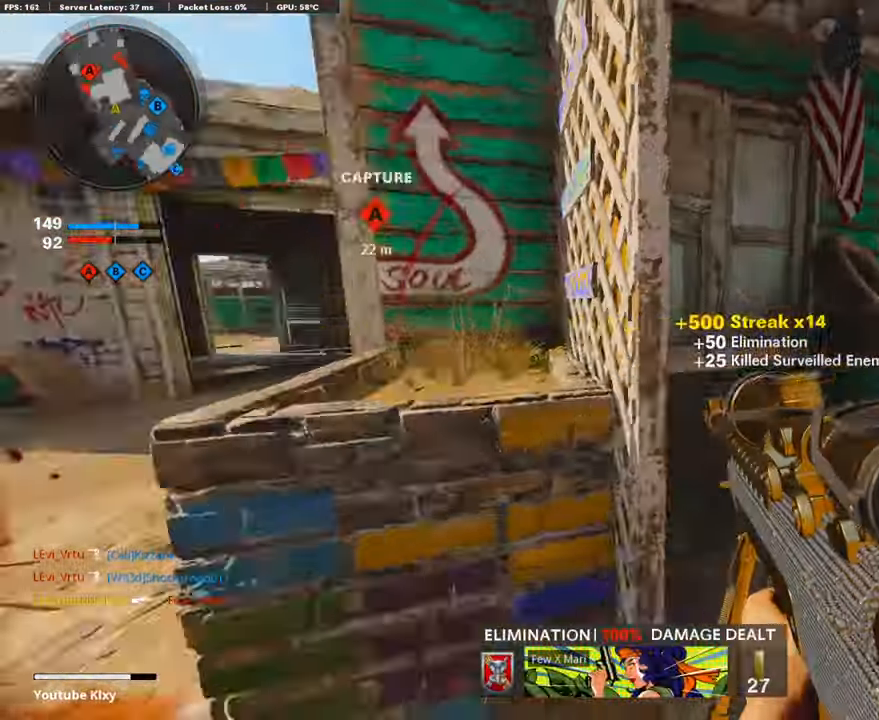
{"buttons": [], "left_stick": "left", "right_stick": "right", "events": [[17, "L3", "down"], [84, "left_stick", "up"], [84, "right_stick", "center"], [184, "SQUARE", "down"], [201, "L3", "up"], [201, "left_stick", "up-left"], [234, "SQUARE", "up"], [301, "left_stick", "left"], [469, "right_stick", "right"]]}
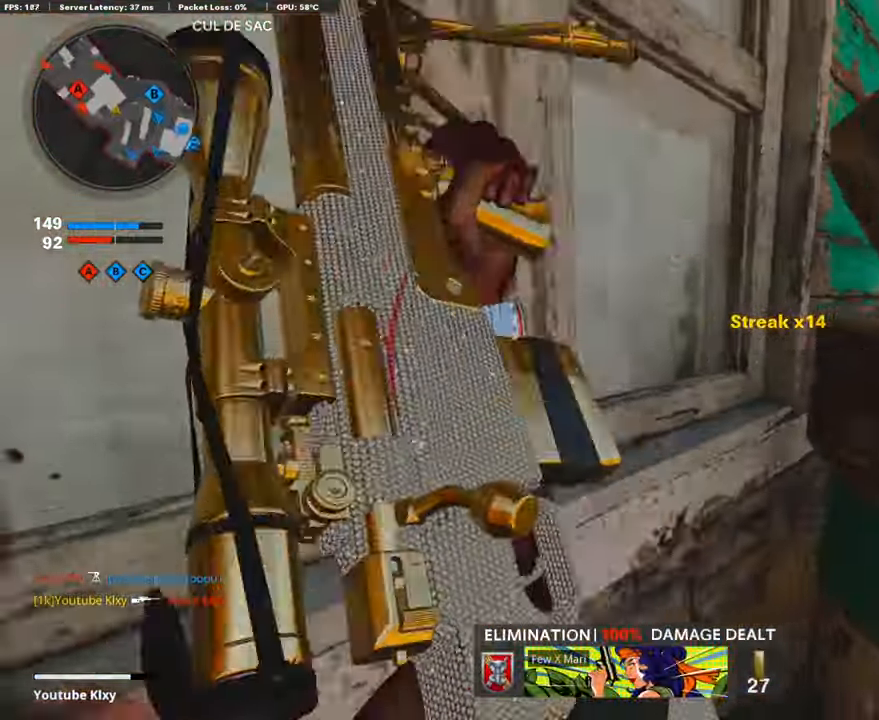
{"buttons": [], "left_stick": "left", "right_stick": "right", "events": [[51, "left_stick", "center"], [168, "right_stick", "center"], [369, "right_stick", "right"], [503, "left_stick", "left"]]}